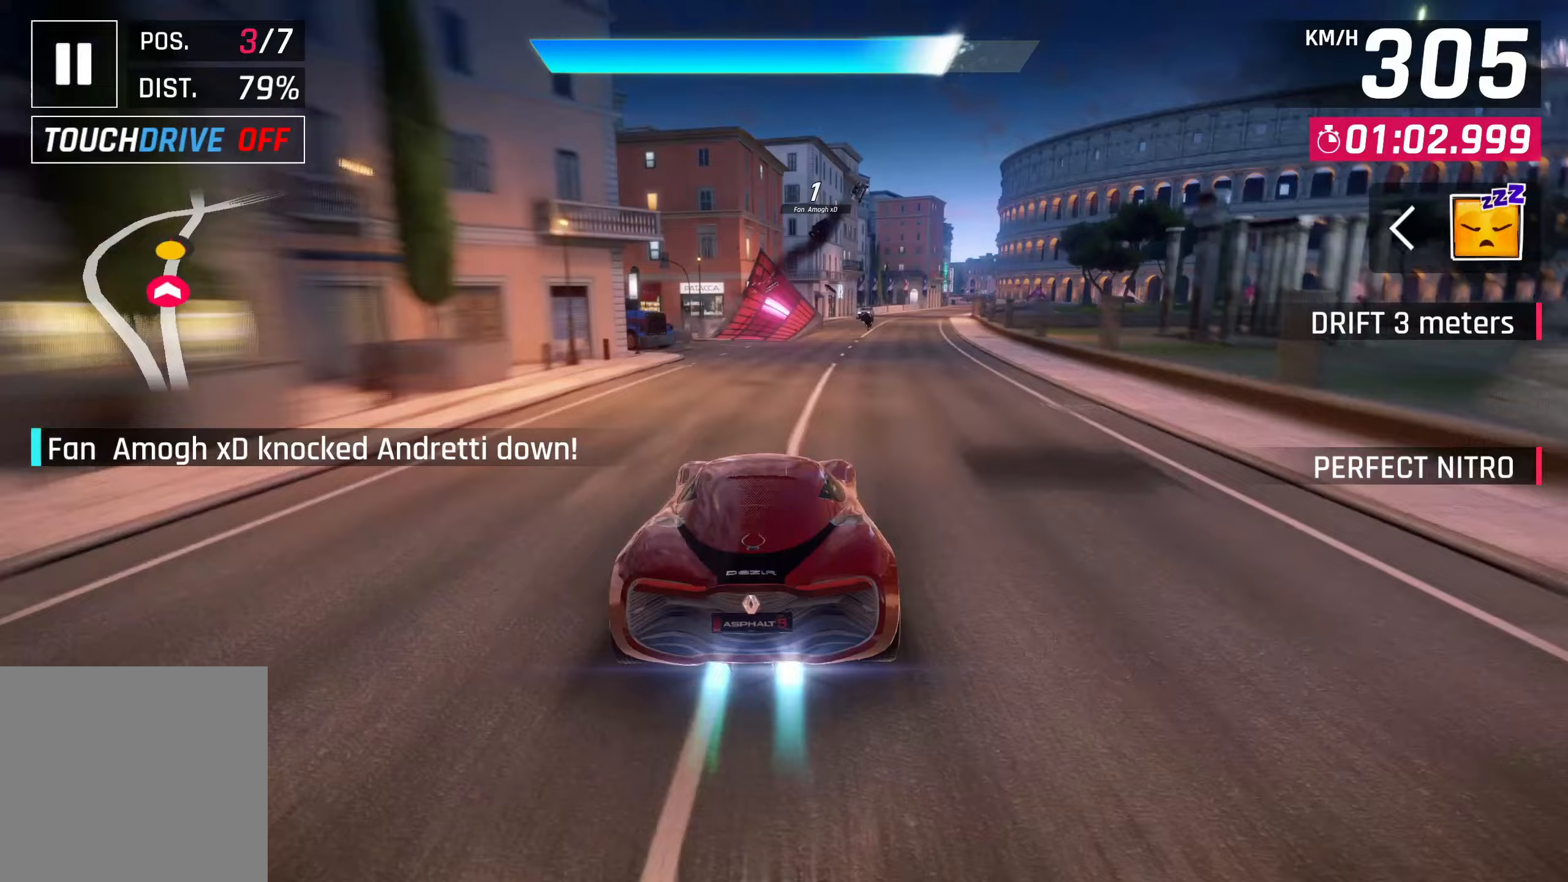
Gameplay with a controller (PlayStation layout); each line is a JSON object with the inputs held at the frame after it. "events" lists button and stick changes between this image and that frame as [ms after this image, input, new state], when the widget could be followed in between.
{"buttons": [], "left_stick": "center", "right_stick": "center", "events": []}
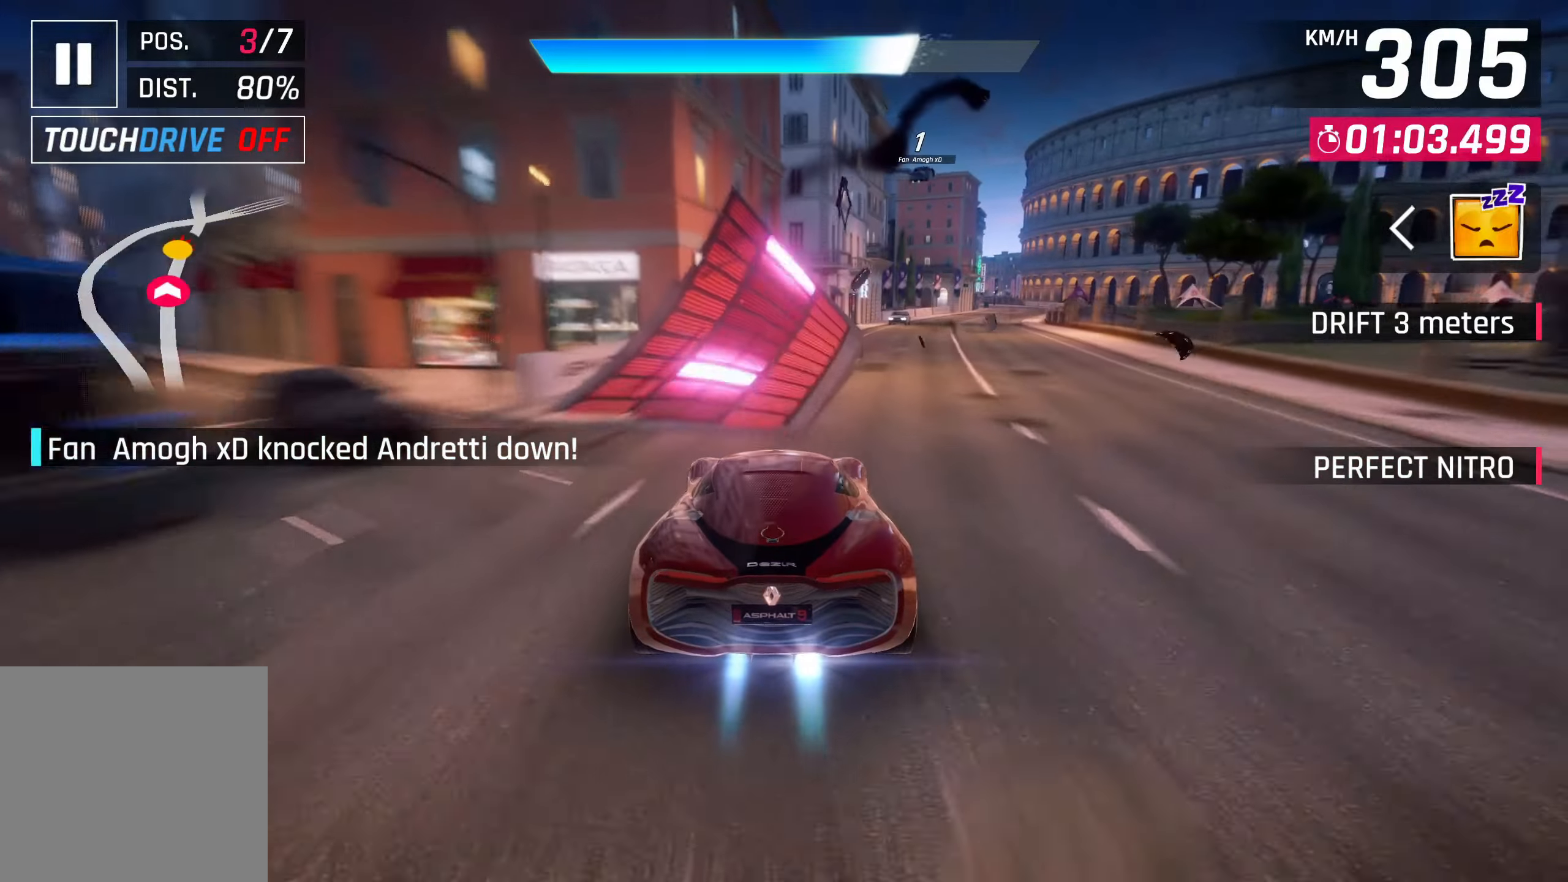
{"buttons": ["CROSS"], "left_stick": "right", "right_stick": "center", "events": [[100, "SQUARE", "down"], [150, "left_stick", "right"], [183, "CROSS", "down"], [183, "SQUARE", "up"], [233, "CROSS", "up"], [233, "R1", "down"], [333, "CROSS", "down"], [450, "CROSS", "up"], [467, "R1", "up"], [500, "CROSS", "down"]]}
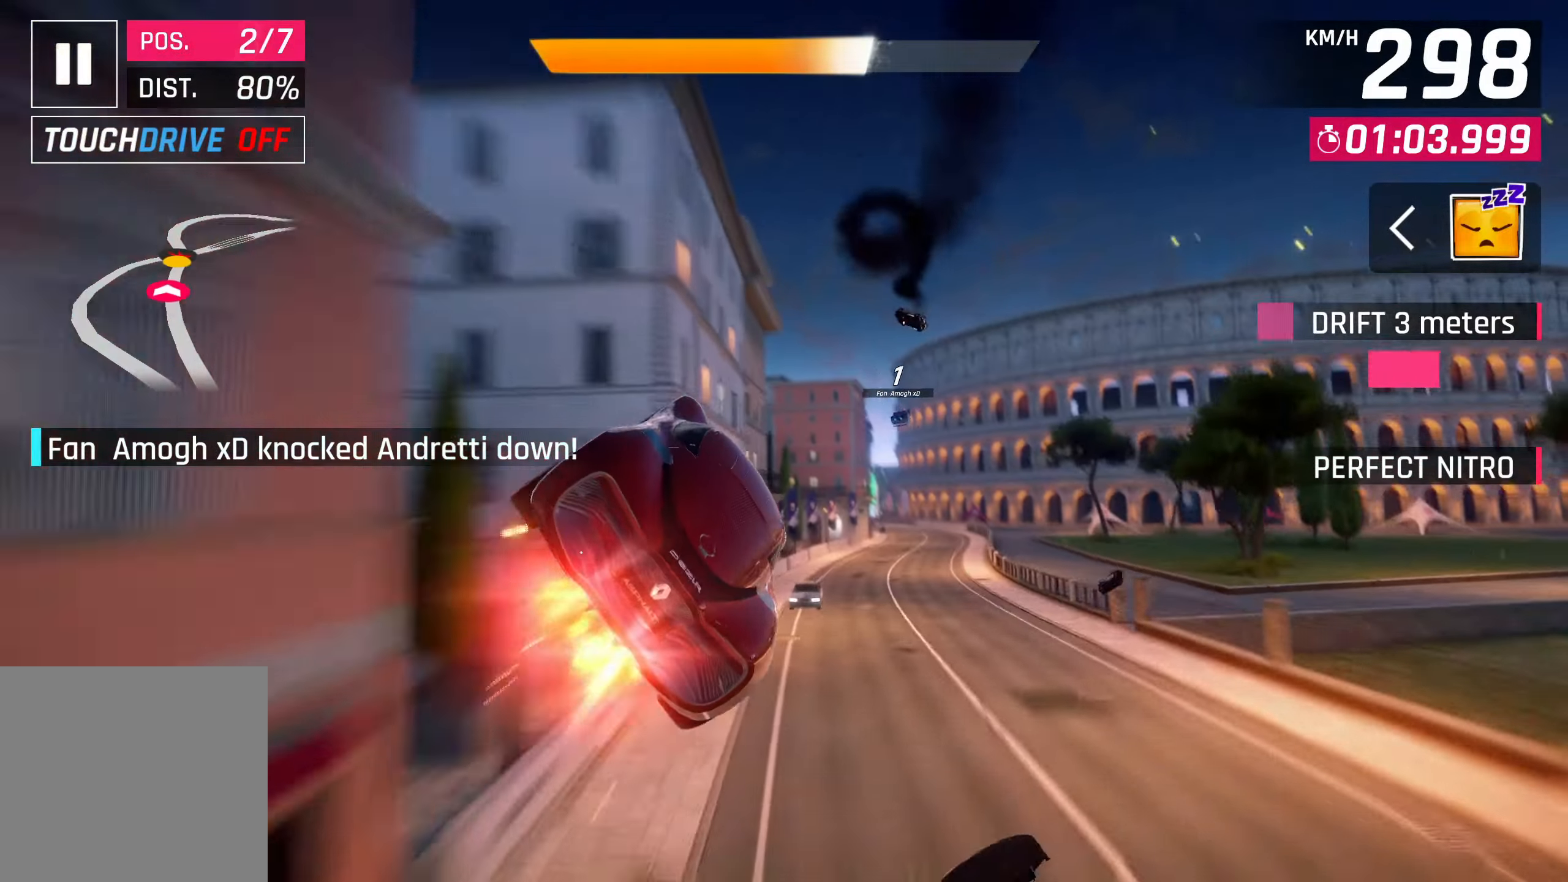
{"buttons": [], "left_stick": "center", "right_stick": "center", "events": [[117, "CROSS", "up"], [167, "CROSS", "down"], [267, "CROSS", "up"], [400, "left_stick", "center"]]}
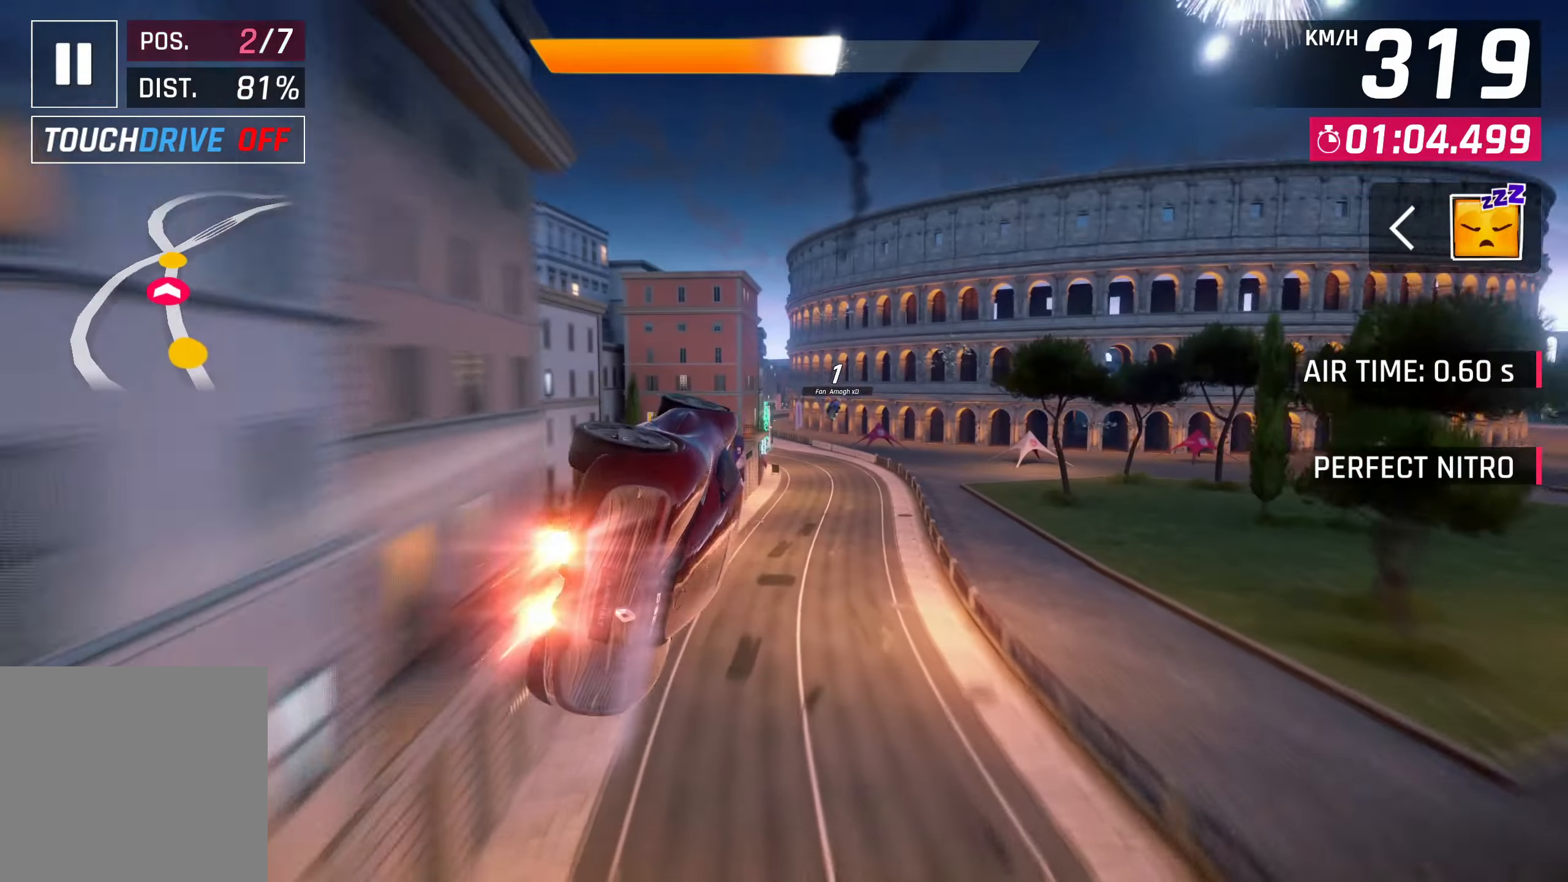
{"buttons": [], "left_stick": "center", "right_stick": "center", "events": []}
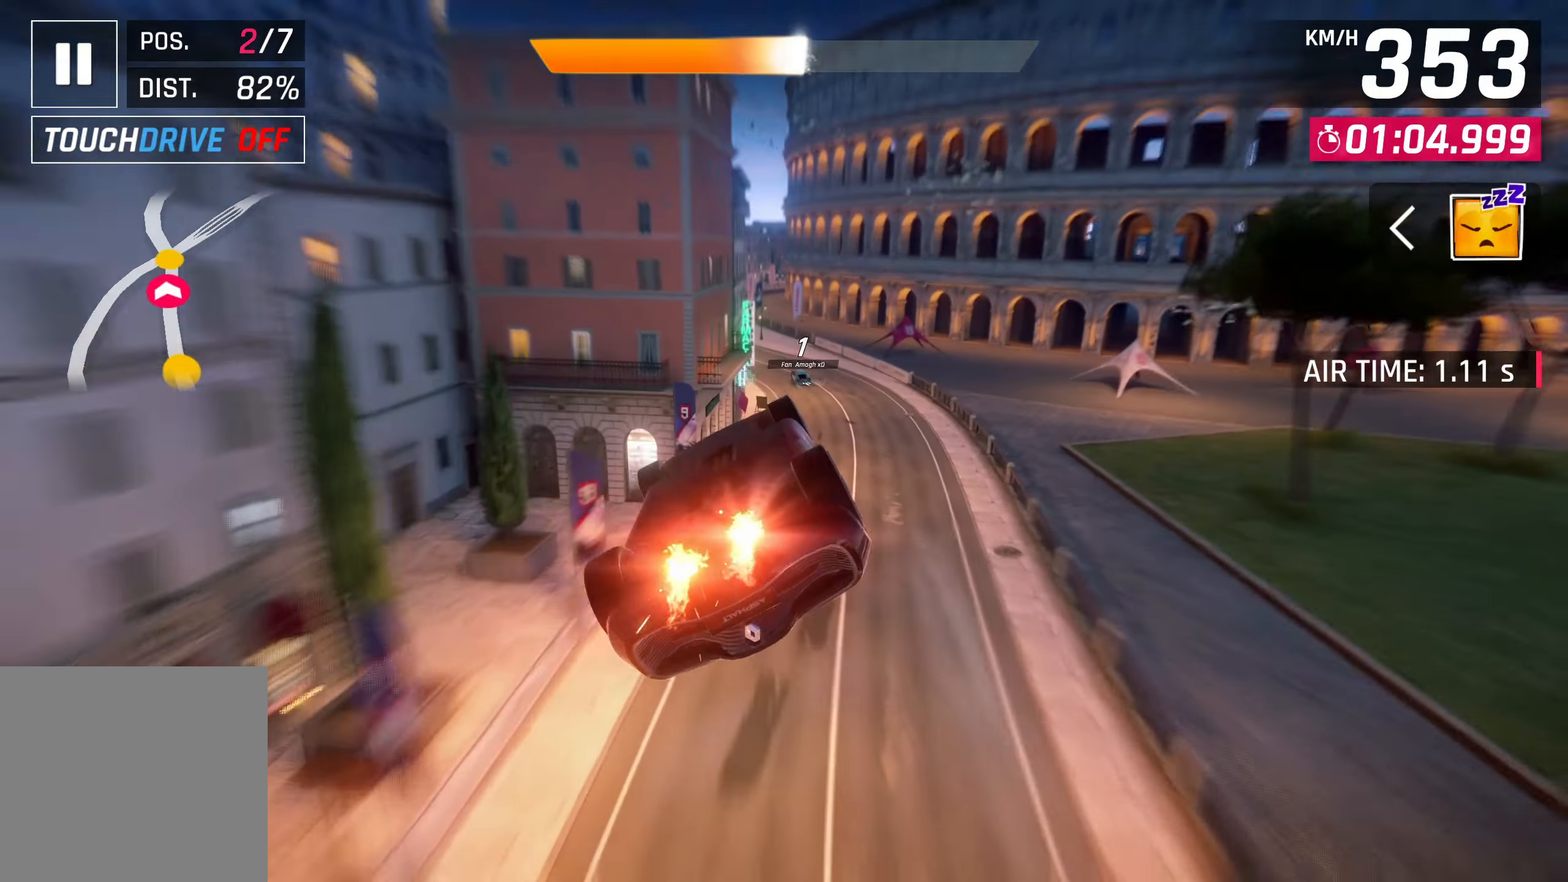
{"buttons": [], "left_stick": "center", "right_stick": "center", "events": []}
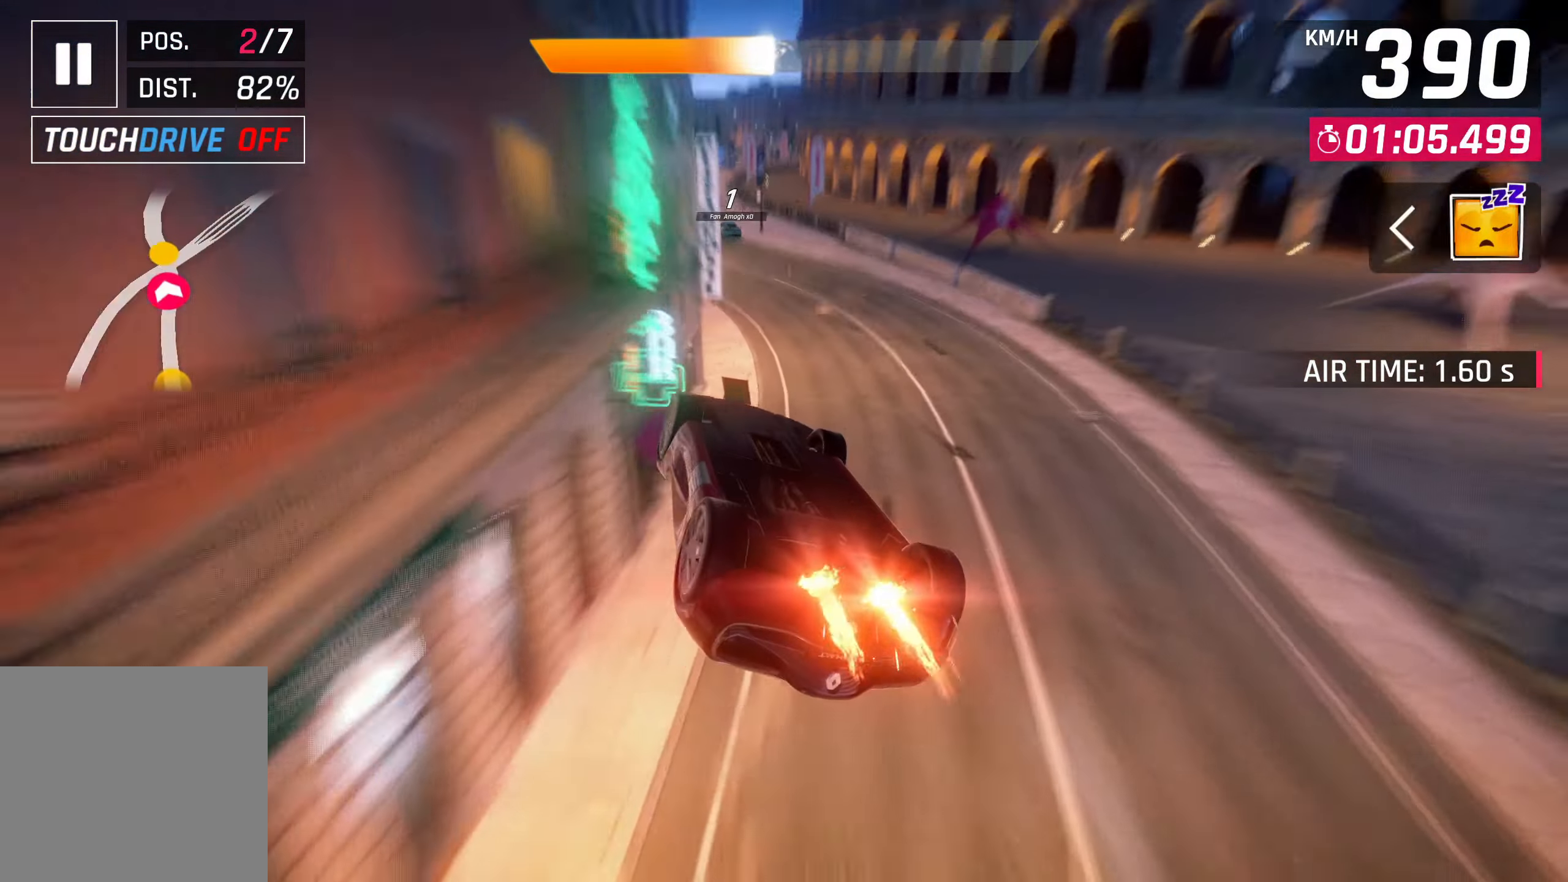
{"buttons": [], "left_stick": "left", "right_stick": "center", "events": [[50, "left_stick", "left"], [200, "CROSS", "down"], [200, "R1", "down"], [350, "CROSS", "up"], [367, "R1", "up"]]}
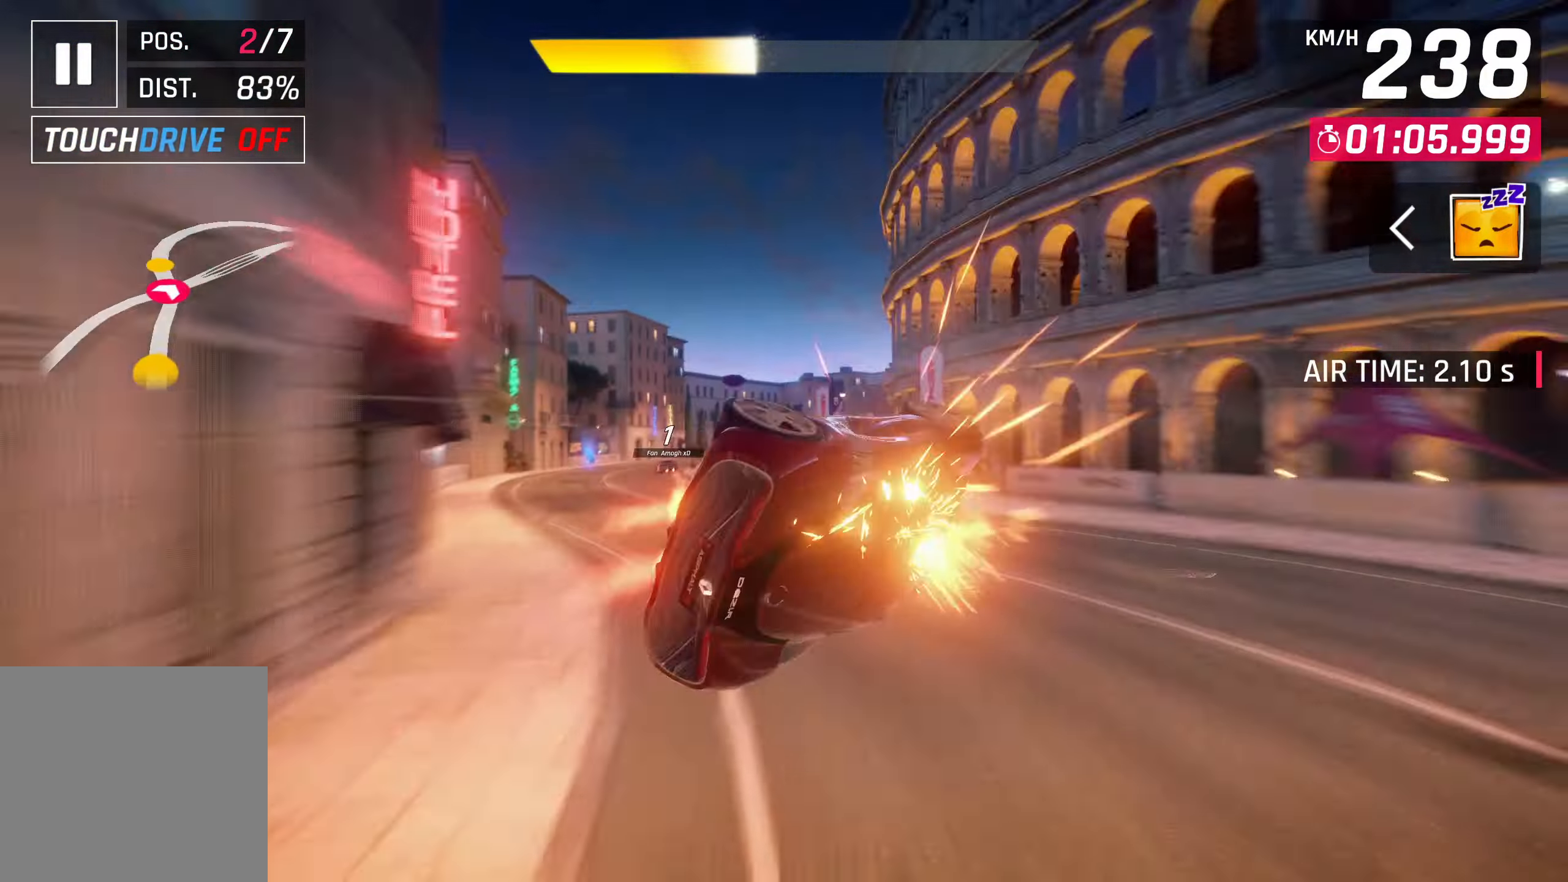
{"buttons": ["R1"], "left_stick": "down-left", "right_stick": "center", "events": [[17, "SQUARE", "down"], [133, "SQUARE", "up"], [167, "left_stick", "center"], [300, "left_stick", "down-left"], [333, "CROSS", "down"], [333, "R1", "down"], [500, "CROSS", "up"]]}
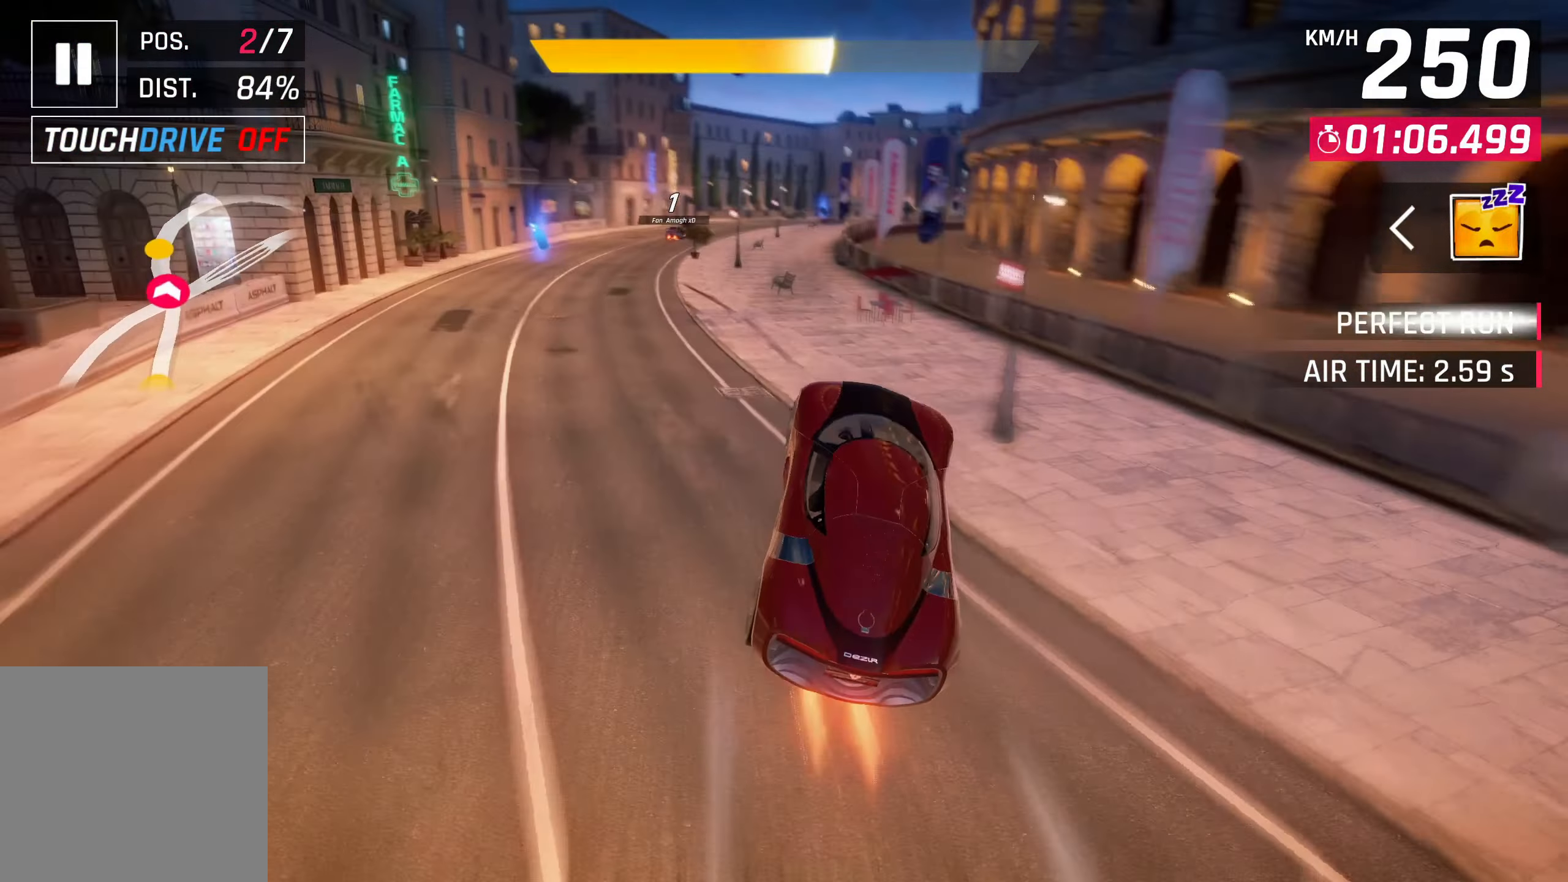
{"buttons": [], "left_stick": "center", "right_stick": "center", "events": [[33, "R1", "up"], [67, "CROSS", "down"], [200, "CROSS", "up"], [467, "left_stick", "center"]]}
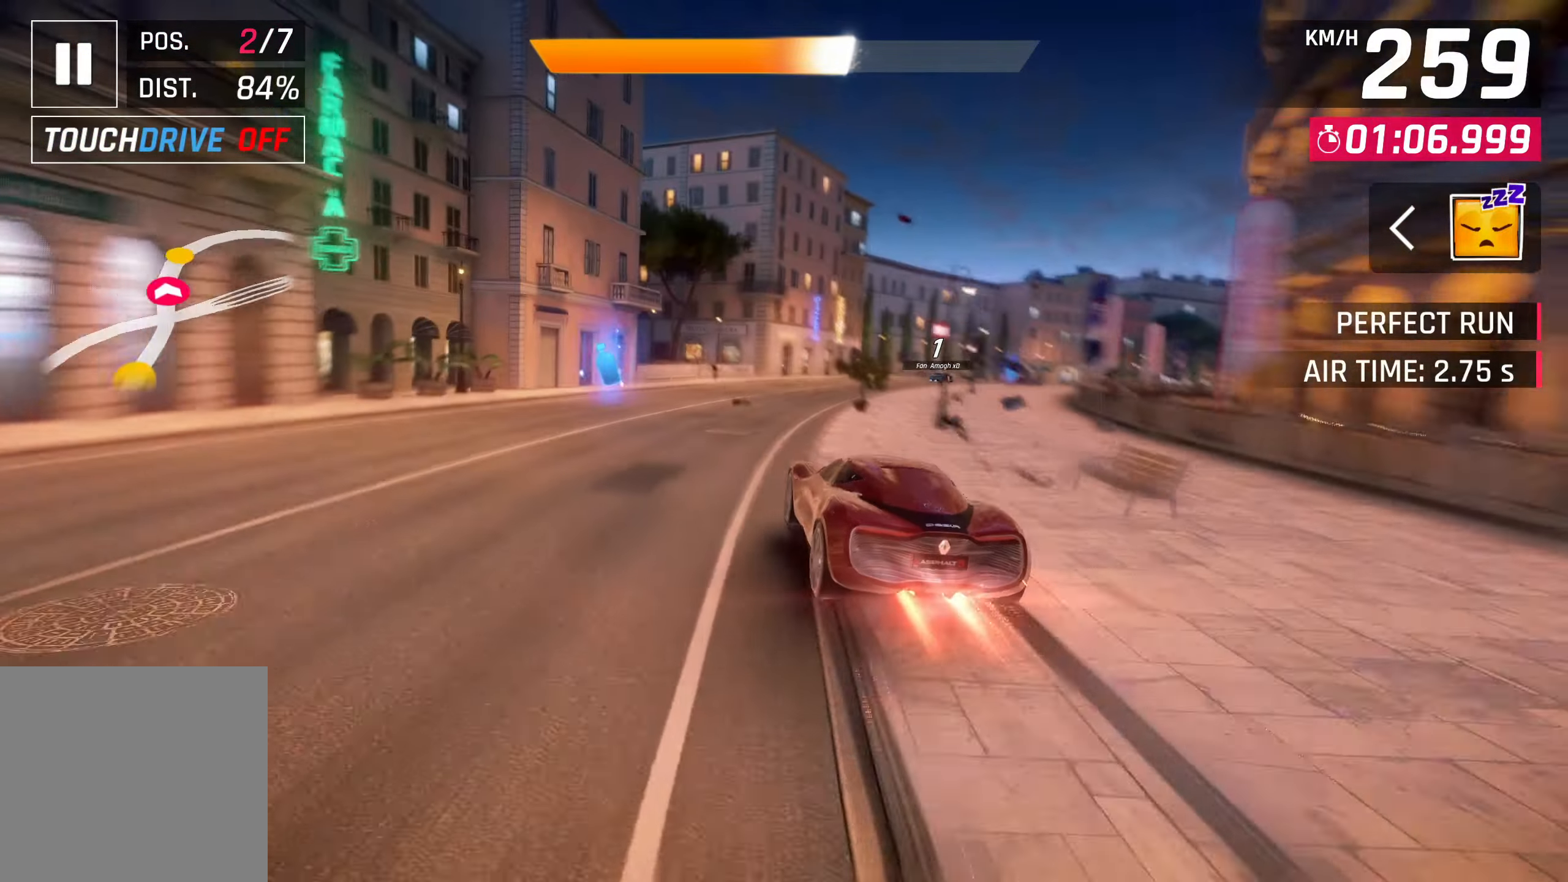
{"buttons": [], "left_stick": "right", "right_stick": "center", "events": [[67, "SQUARE", "down"], [67, "left_stick", "right"], [167, "SQUARE", "up"]]}
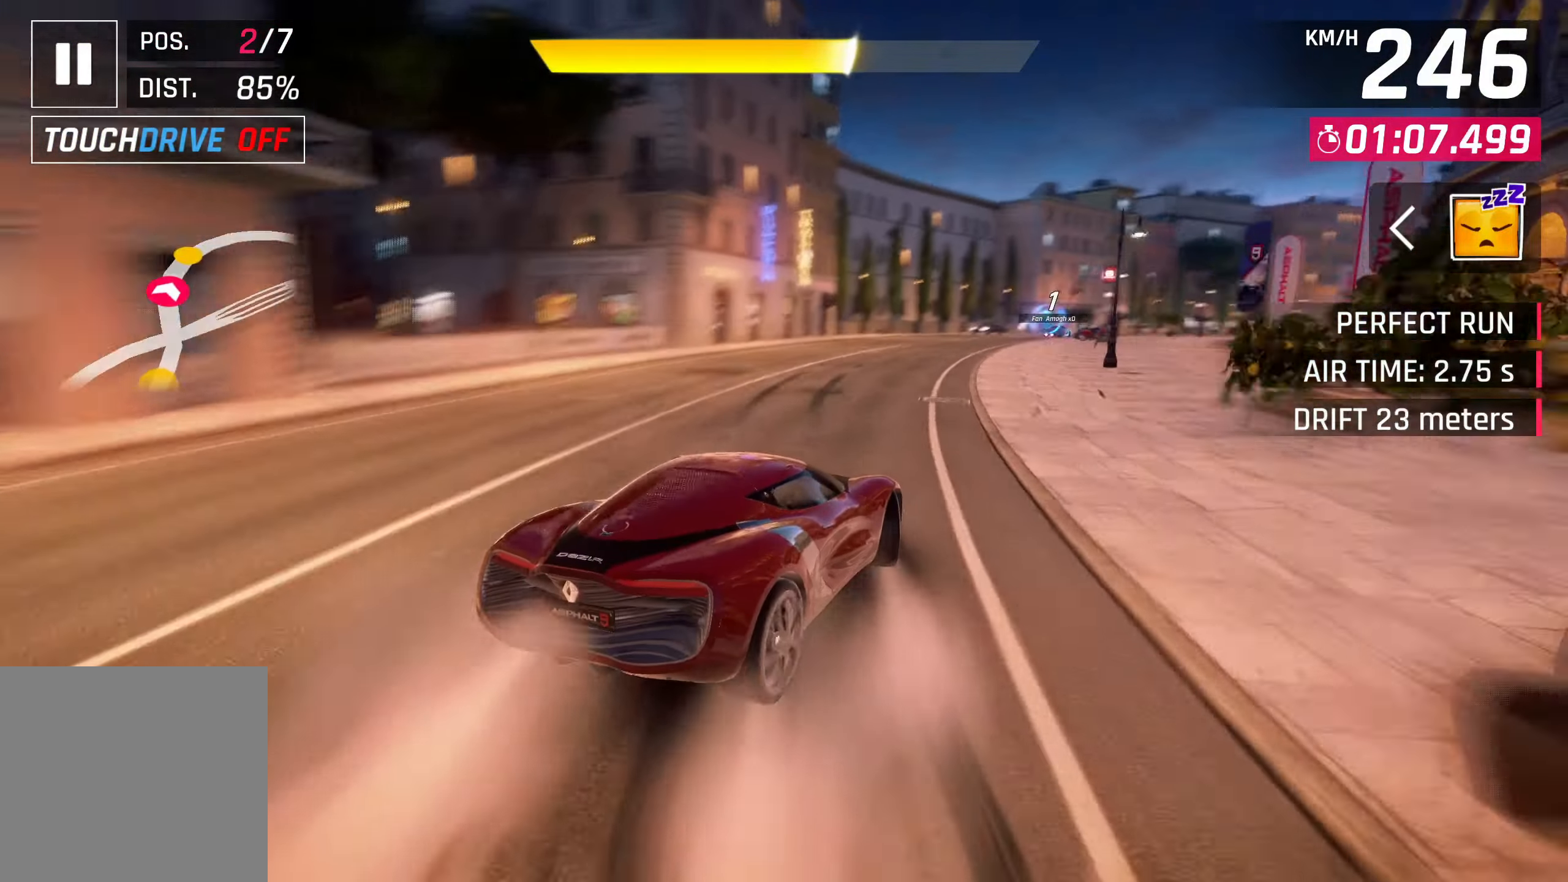
{"buttons": [], "left_stick": "center", "right_stick": "center", "events": [[300, "right_stick", "down-right"], [383, "left_stick", "center"], [483, "right_stick", "center"]]}
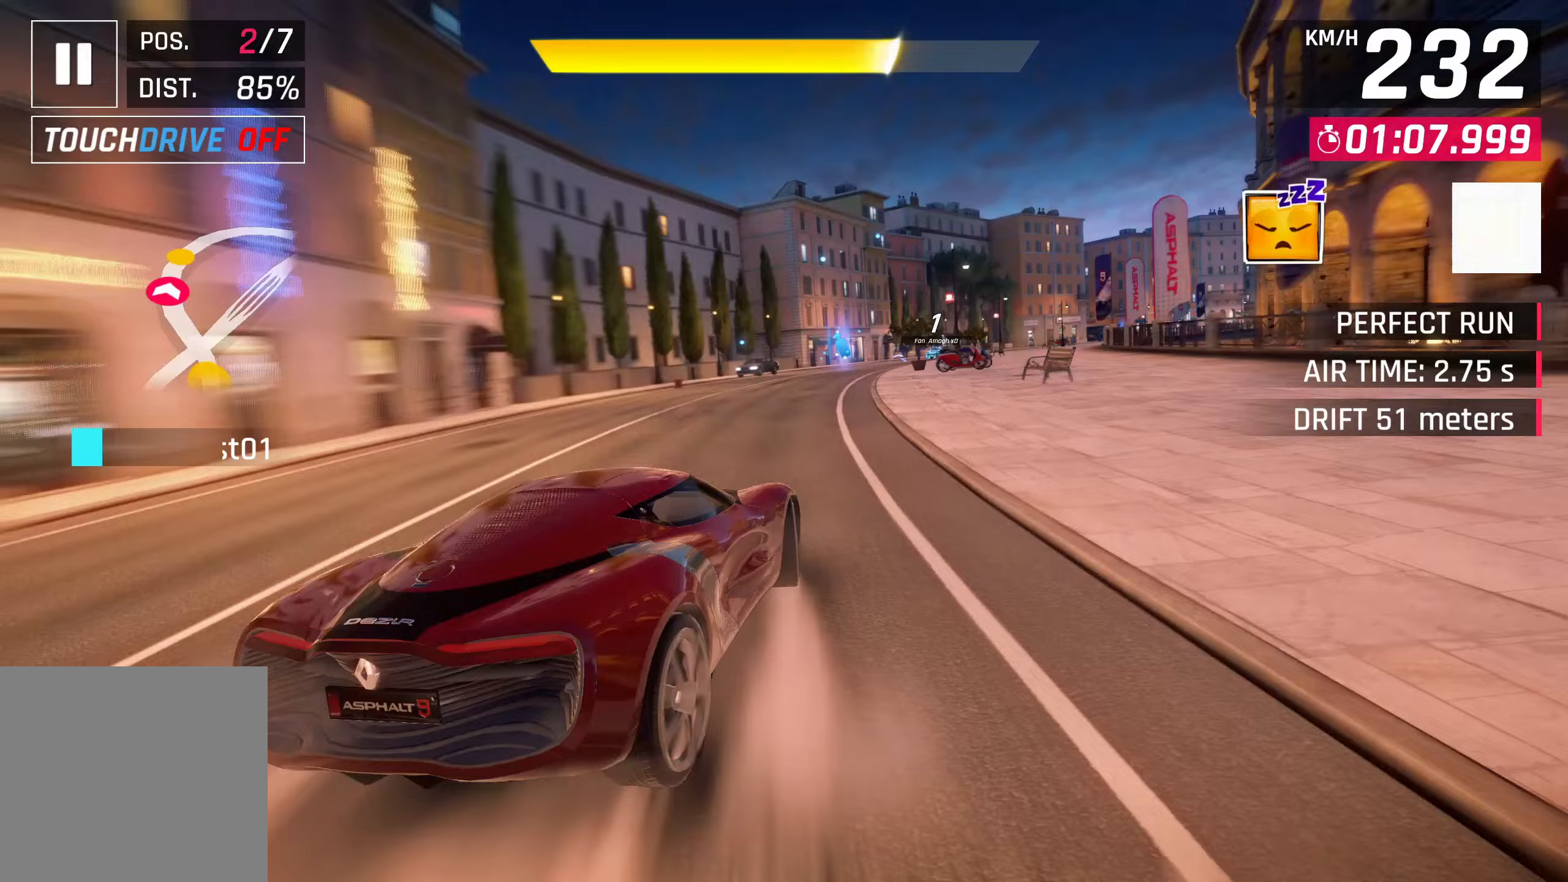
{"buttons": [], "left_stick": "right", "right_stick": "center", "events": [[167, "left_stick", "up-right"], [500, "left_stick", "right"]]}
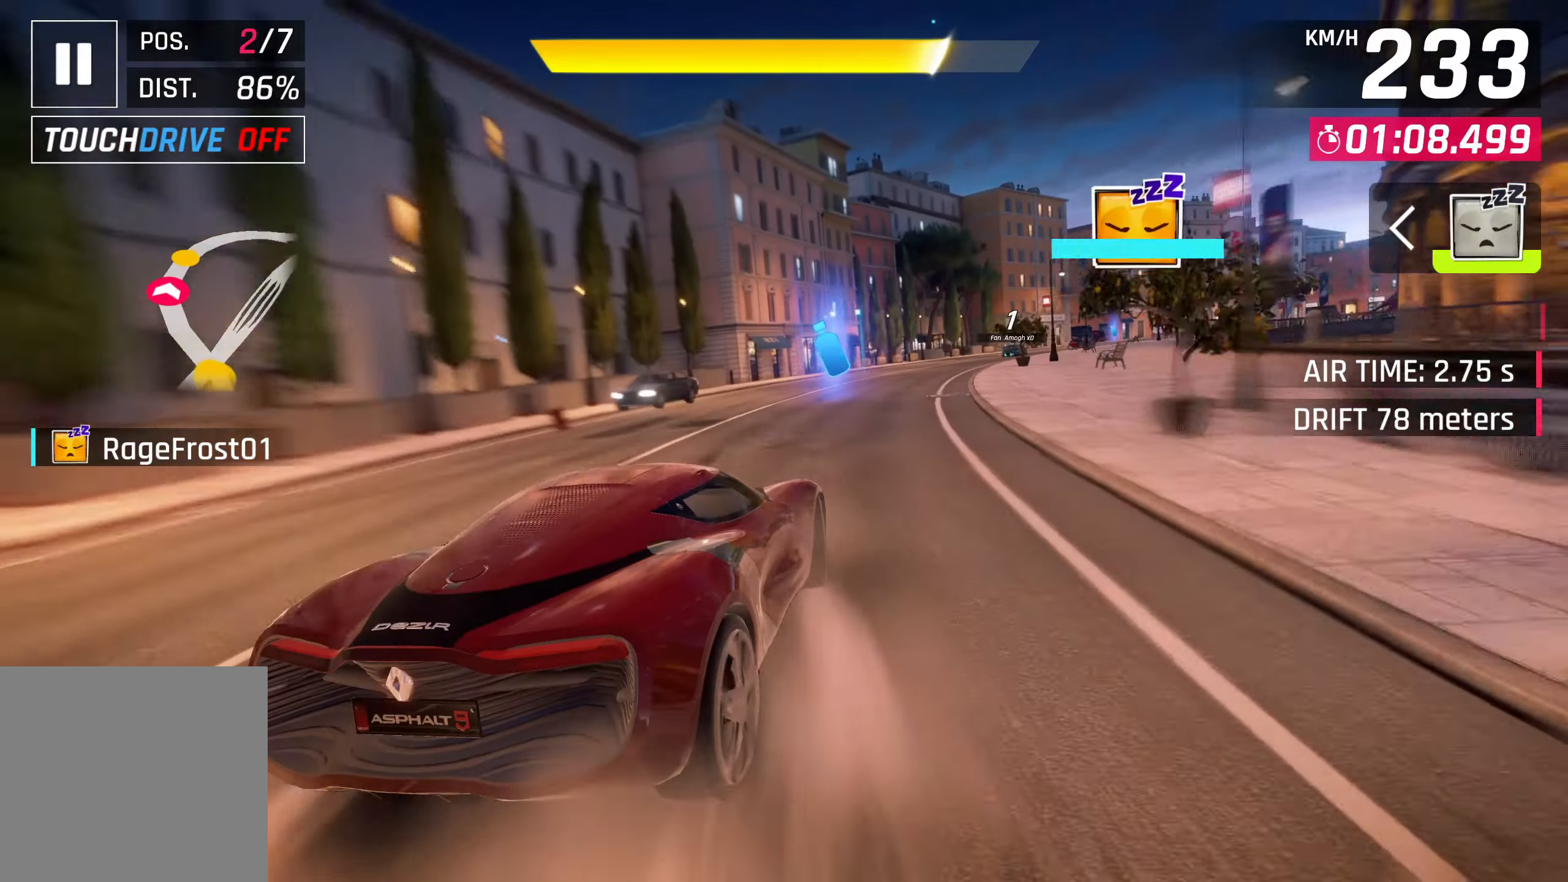
{"buttons": [], "left_stick": "right", "right_stick": "center", "events": []}
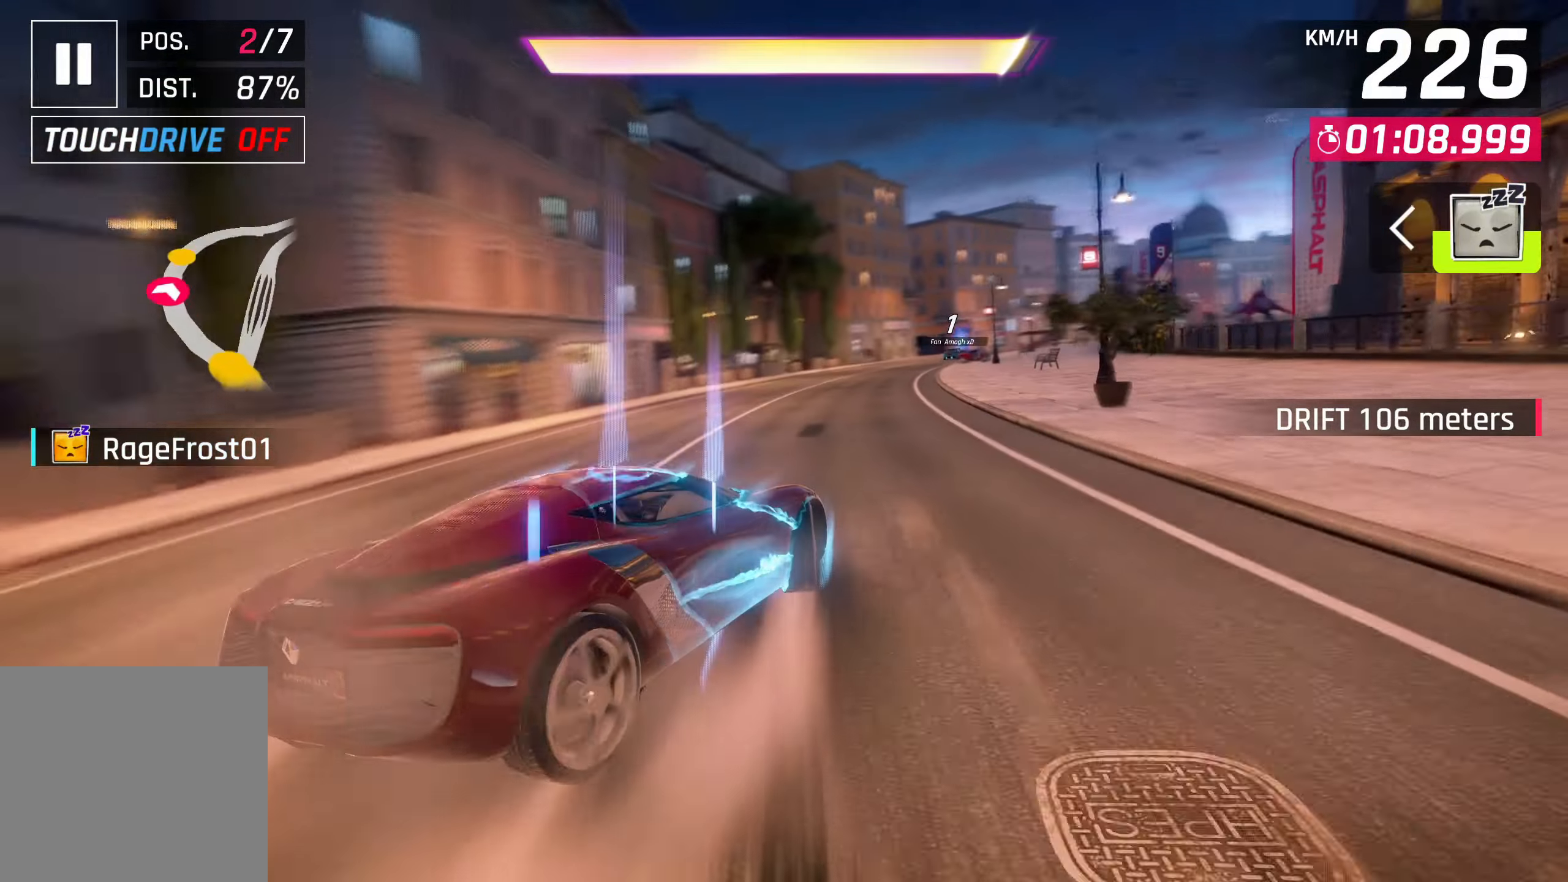
{"buttons": [], "left_stick": "right", "right_stick": "center", "events": [[33, "SQUARE", "down"], [100, "left_stick", "center"], [183, "SQUARE", "up"], [500, "left_stick", "right"]]}
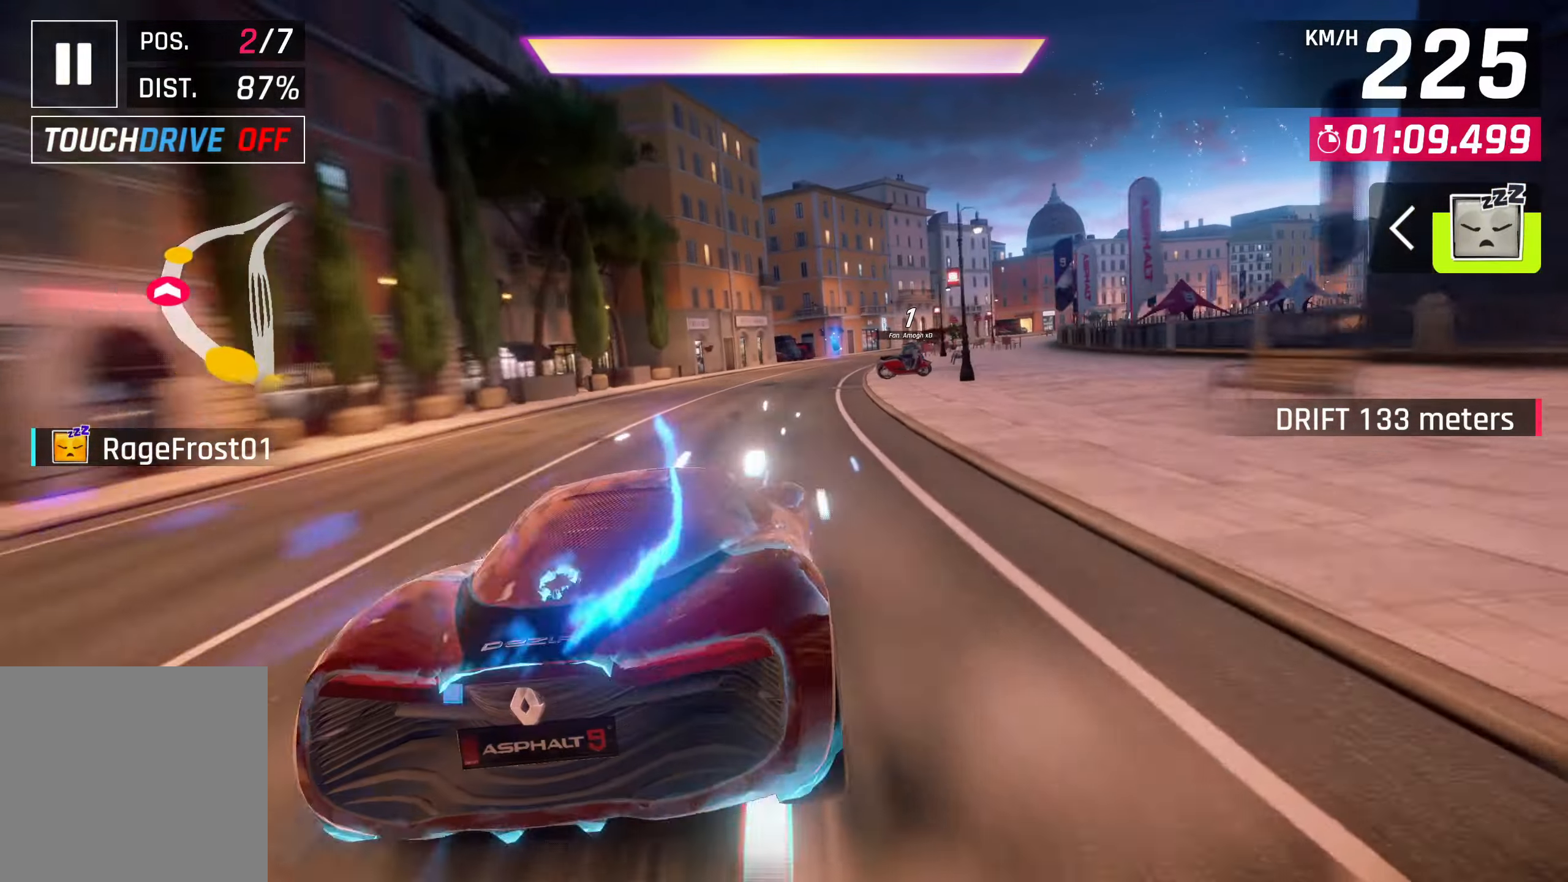
{"buttons": ["CROSS", "R1"], "left_stick": "right", "right_stick": "center", "events": [[483, "CROSS", "down"], [483, "R1", "down"]]}
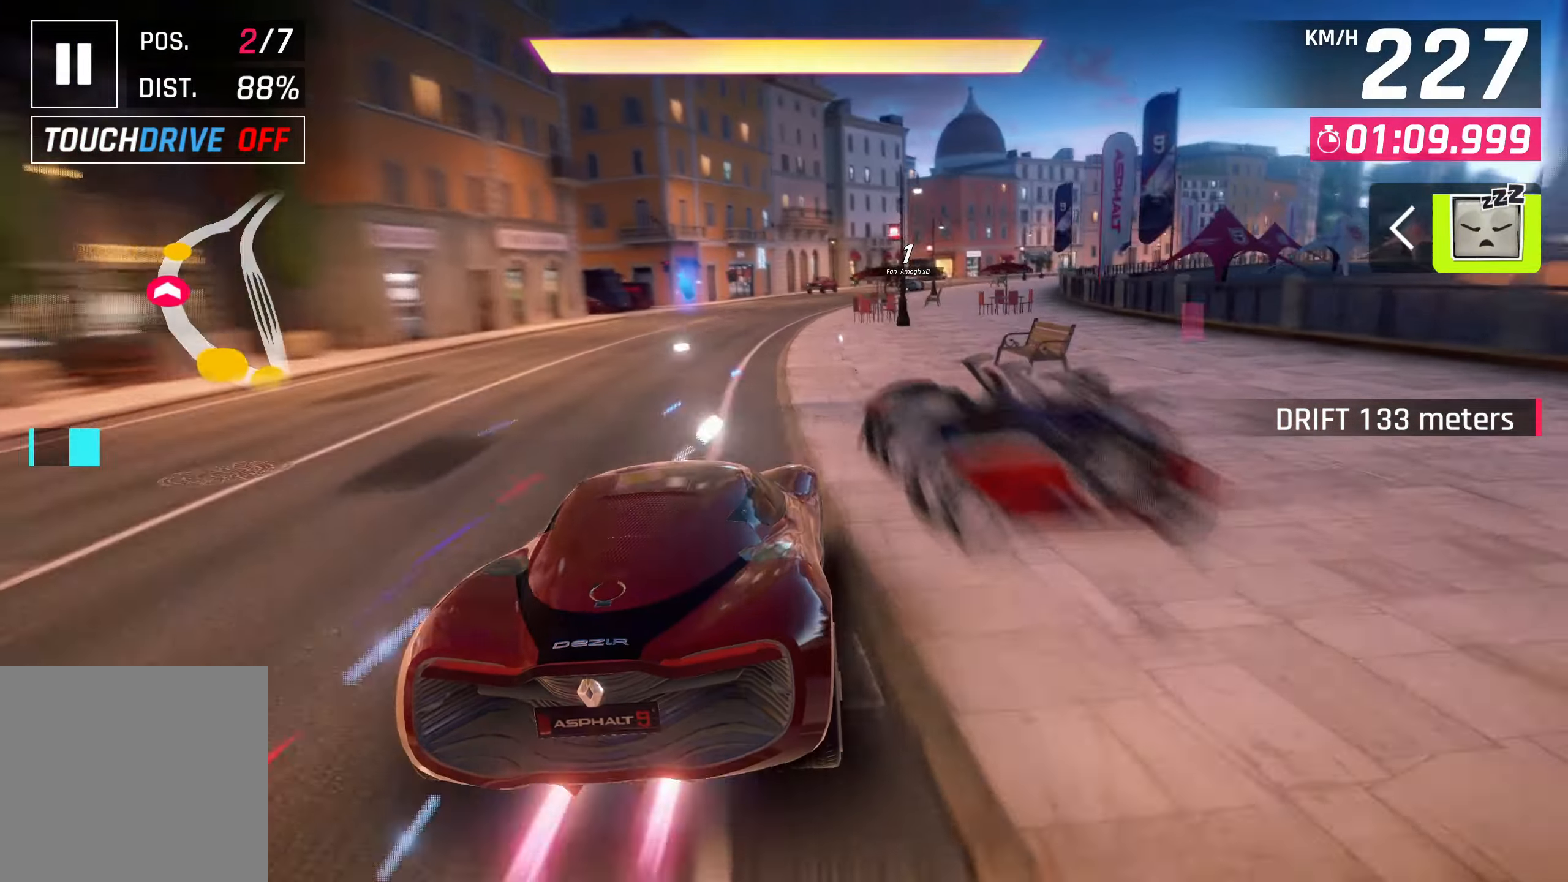
{"buttons": ["CROSS", "R1"], "left_stick": "right", "right_stick": "center", "events": []}
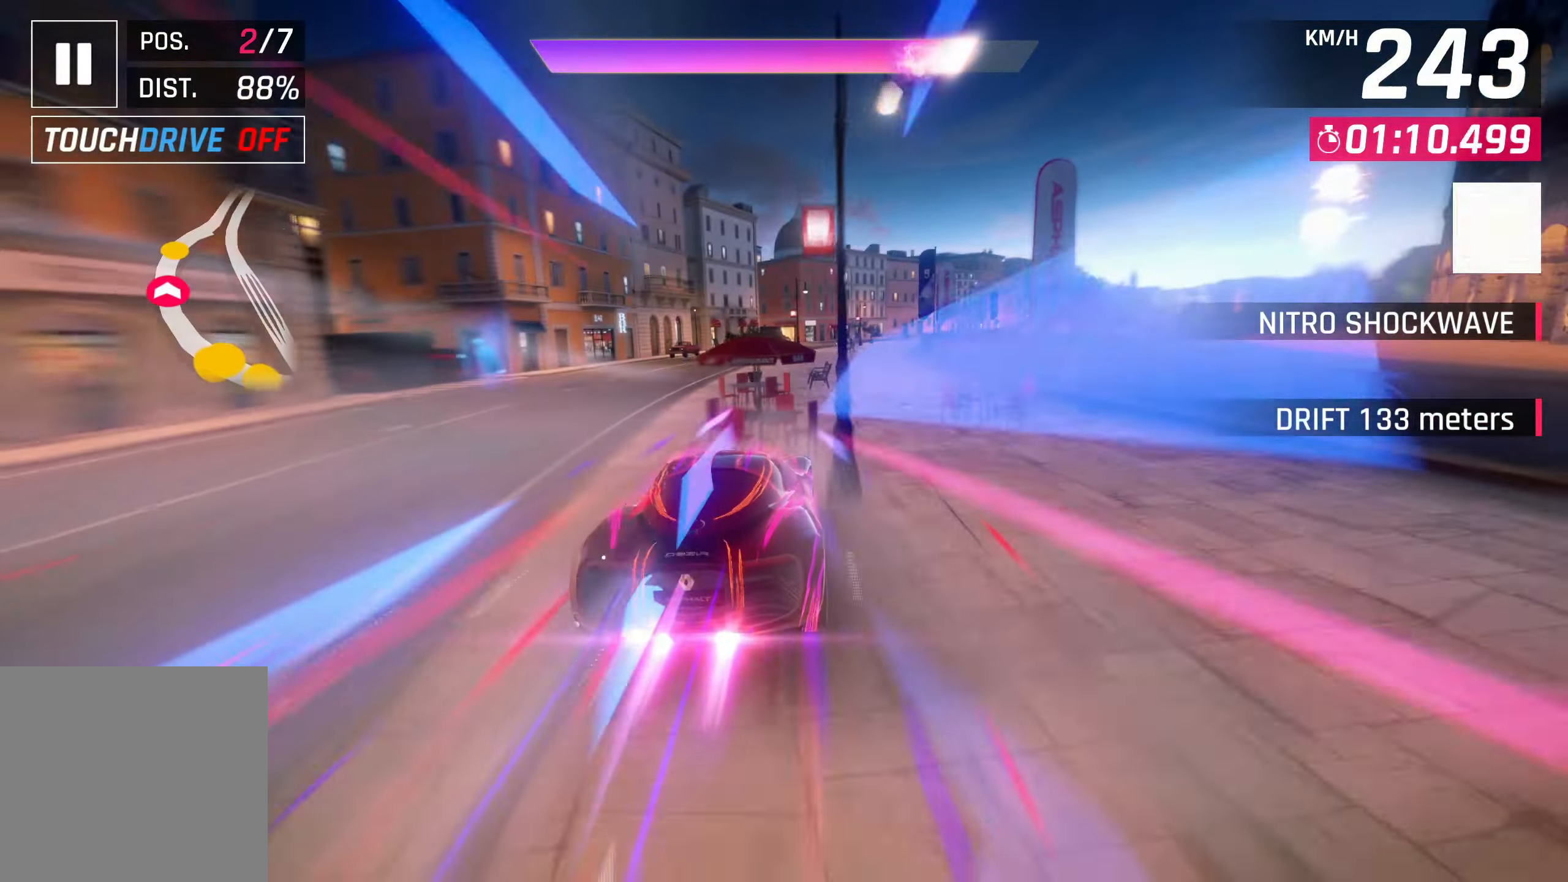
{"buttons": [], "left_stick": "right", "right_stick": "center", "events": [[350, "CROSS", "up"], [433, "R1", "up"]]}
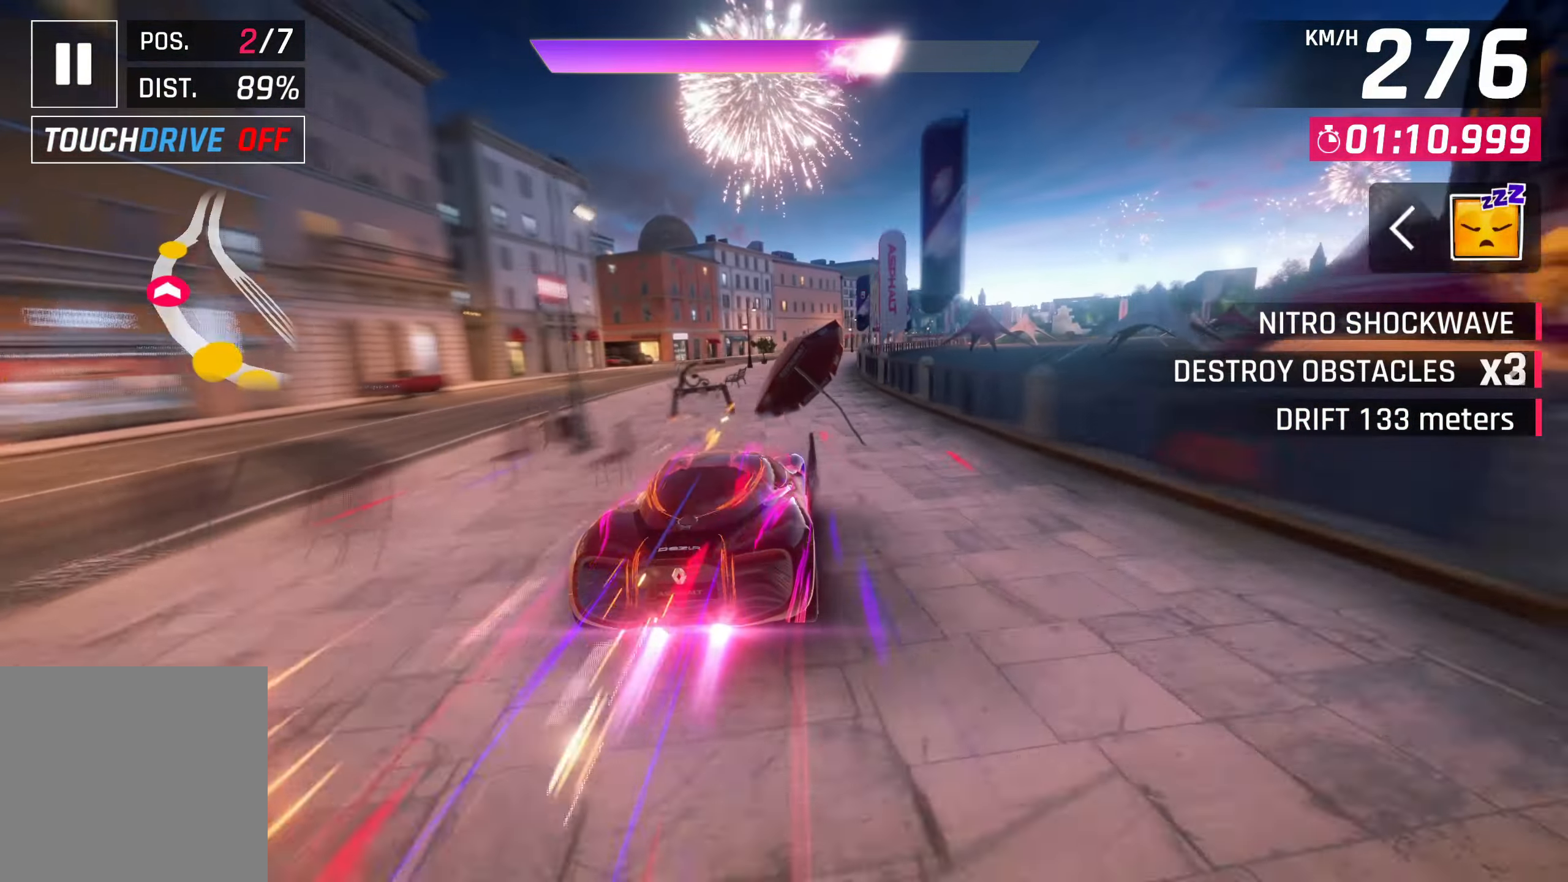
{"buttons": [], "left_stick": "right", "right_stick": "center", "events": [[250, "CROSS", "down"], [400, "CROSS", "up"]]}